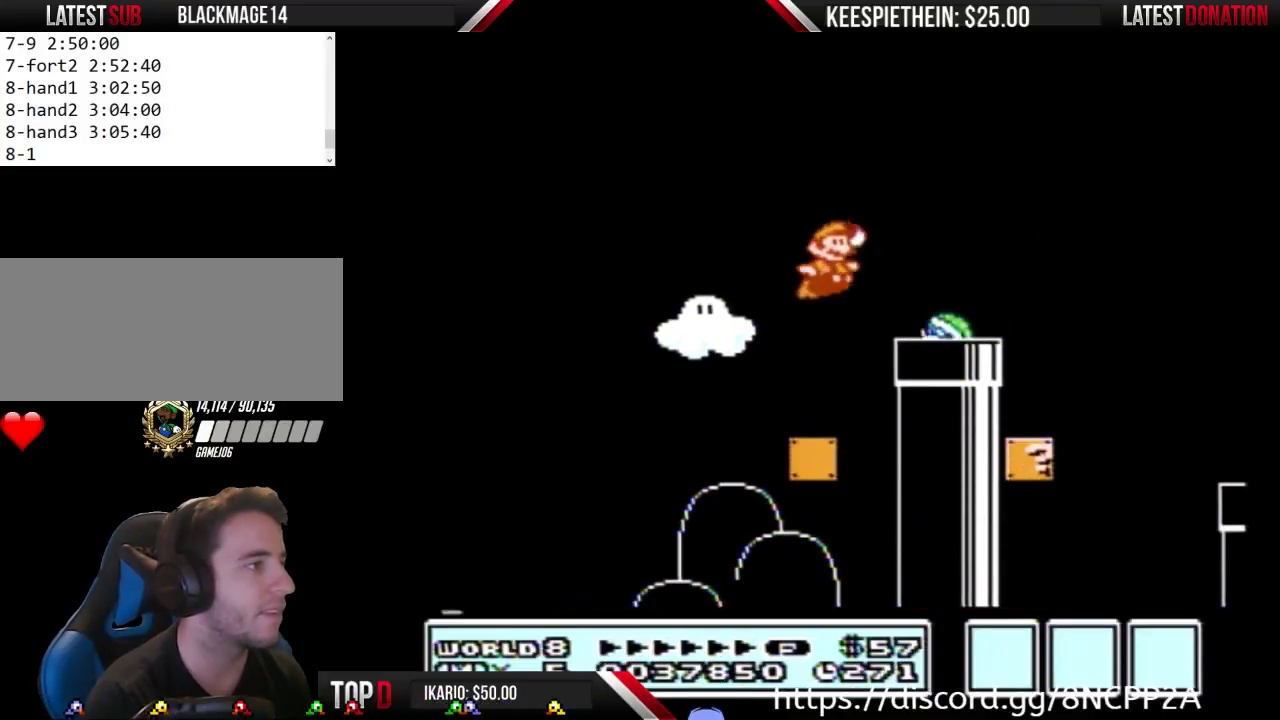
Gameplay with a controller (Nintendo layout); each line is a JSON object with the inputs held at the frame after it. "events" lists button and stick changes between this image and that frame as [ms after this image, input, new state], when the widget could be followed in between. Not read: L3 R3.
{"buttons": ["A", "DPAD_RIGHT"], "events": [[367, "B", "up"], [433, "DPAD_RIGHT", "down"], [467, "A", "down"]]}
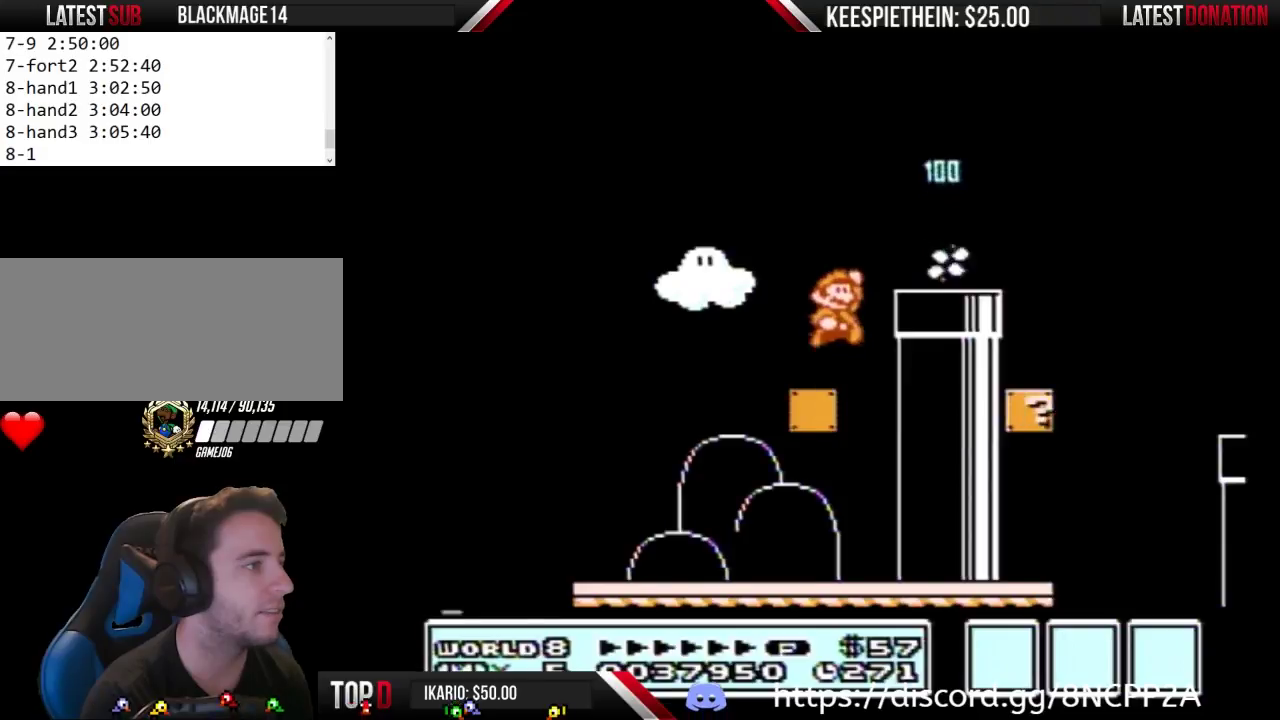
{"buttons": ["B"], "events": [[200, "A", "up"], [267, "B", "down"], [400, "DPAD_RIGHT", "up"]]}
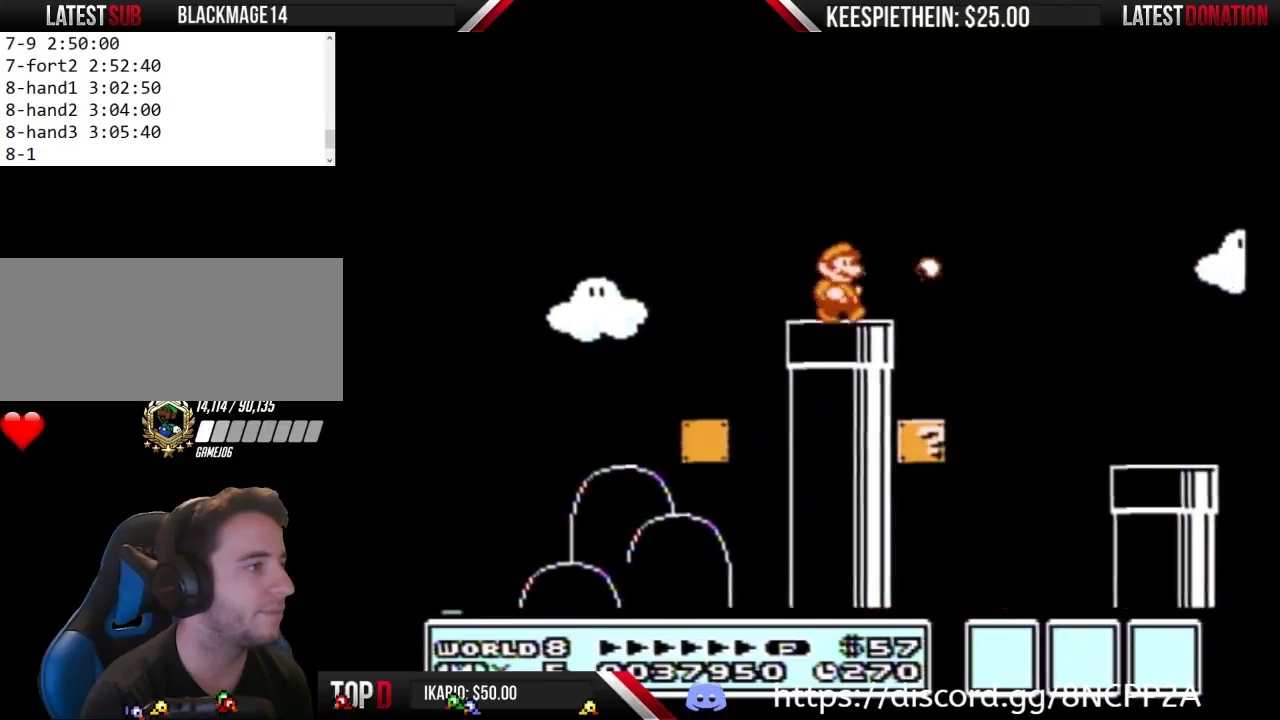
{"buttons": [], "events": [[167, "A", "down"], [267, "A", "up"], [267, "DPAD_LEFT", "down"], [433, "B", "up"], [467, "DPAD_LEFT", "up"]]}
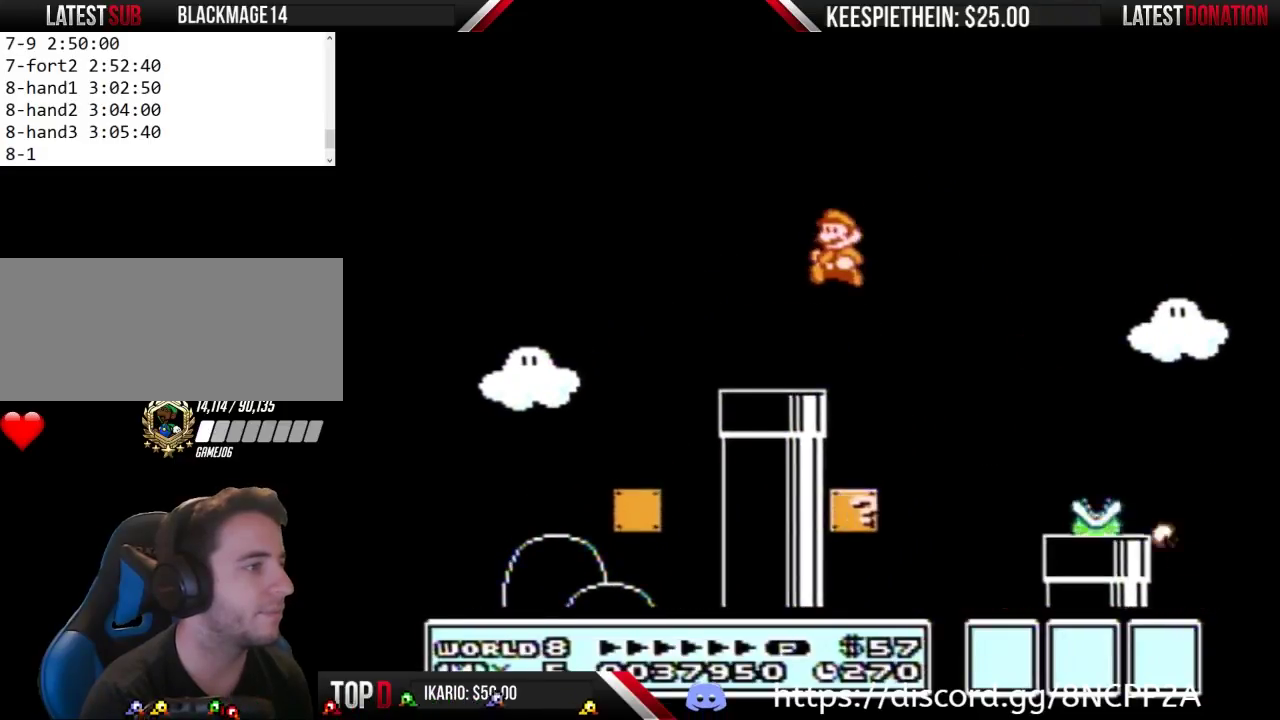
{"buttons": ["B"], "events": [[67, "DPAD_RIGHT", "down"], [200, "B", "down"], [200, "DPAD_RIGHT", "up"], [333, "DPAD_LEFT", "down"], [400, "DPAD_LEFT", "up"]]}
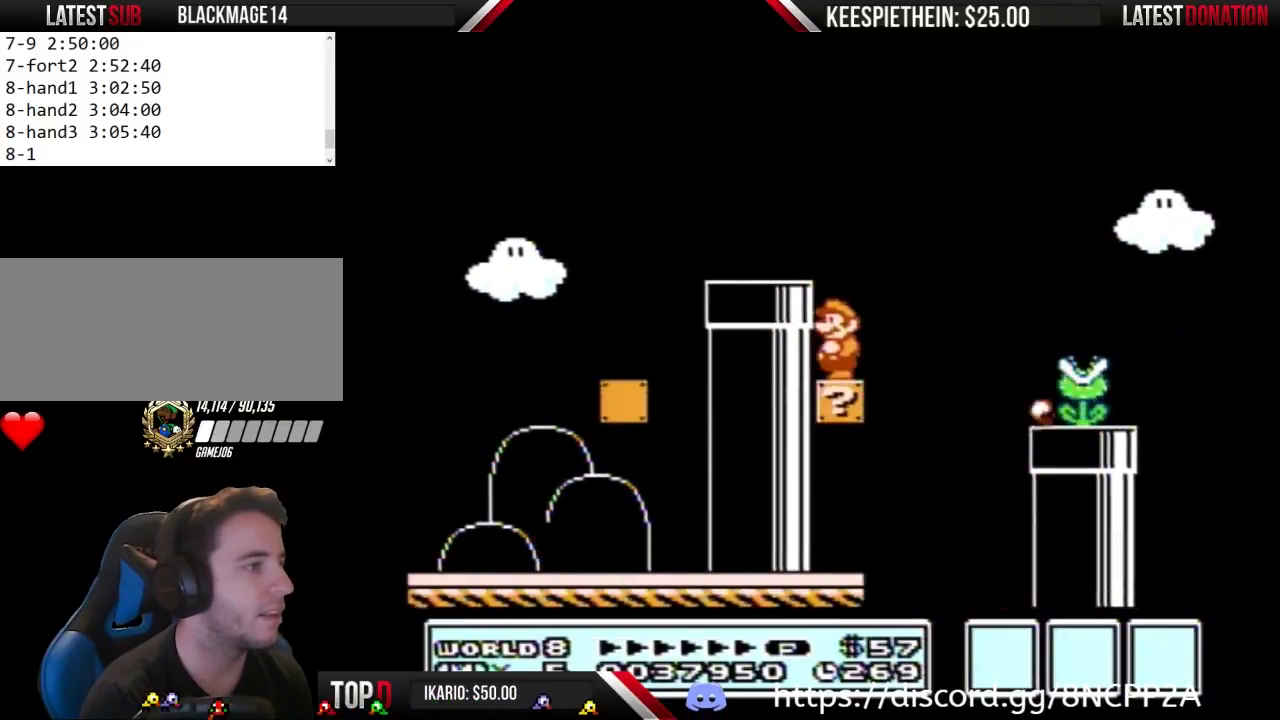
{"buttons": ["B", "DPAD_RIGHT"], "events": [[67, "DPAD_RIGHT", "down"], [200, "A", "down"], [400, "A", "up"]]}
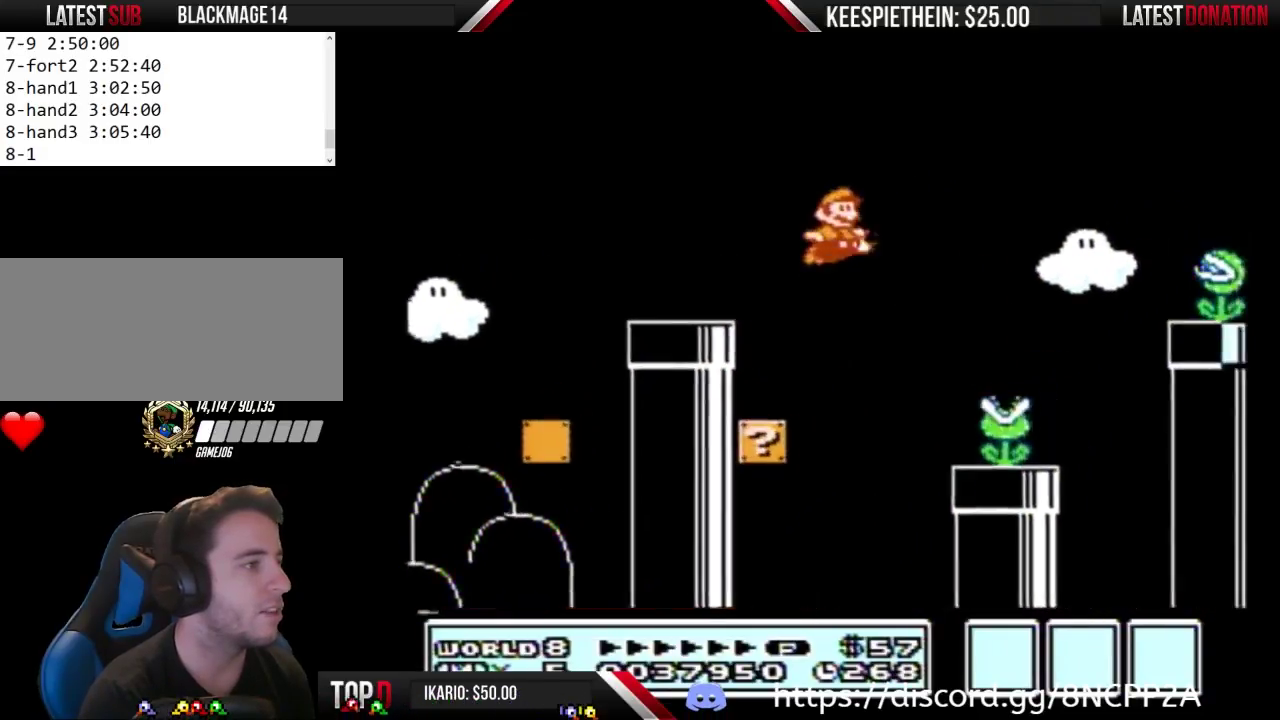
{"buttons": ["B", "DPAD_LEFT"], "events": [[200, "DPAD_RIGHT", "up"], [300, "DPAD_LEFT", "down"]]}
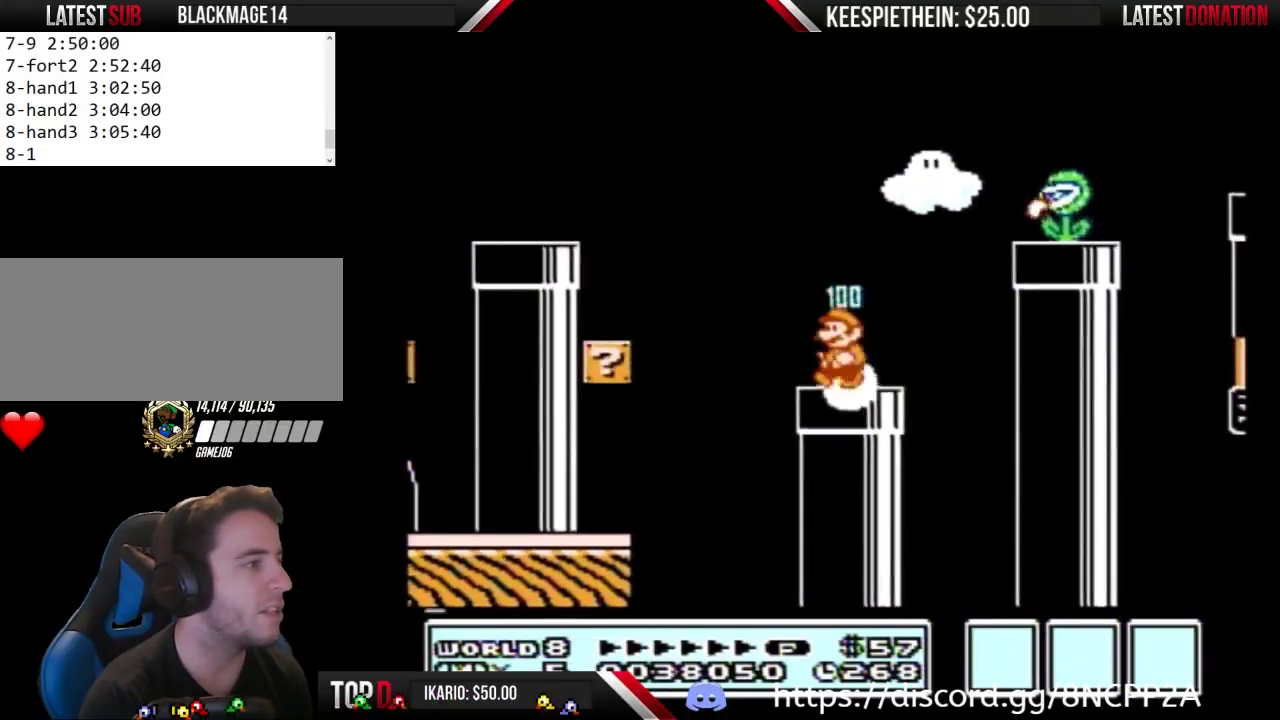
{"buttons": ["B"], "events": [[67, "DPAD_LEFT", "up"], [300, "DPAD_RIGHT", "down"], [367, "DPAD_RIGHT", "up"]]}
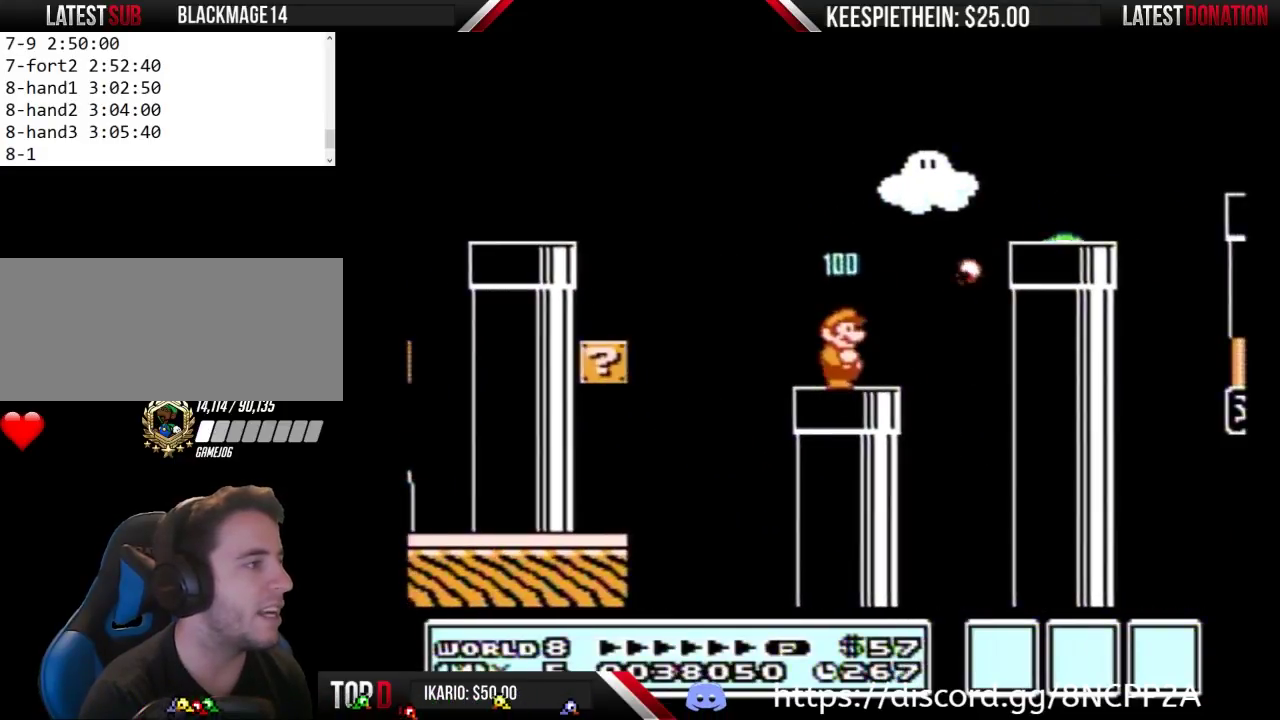
{"buttons": ["A", "B"], "events": [[433, "A", "down"]]}
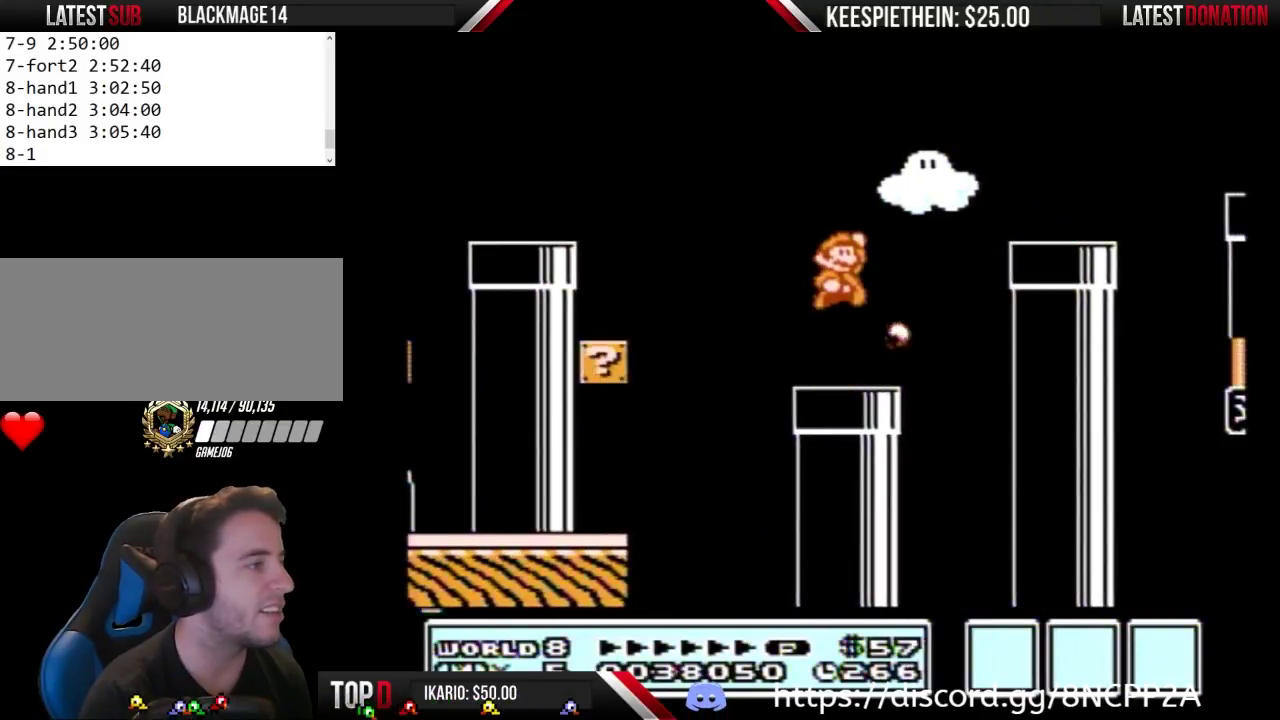
{"buttons": ["B"], "events": [[267, "A", "up"]]}
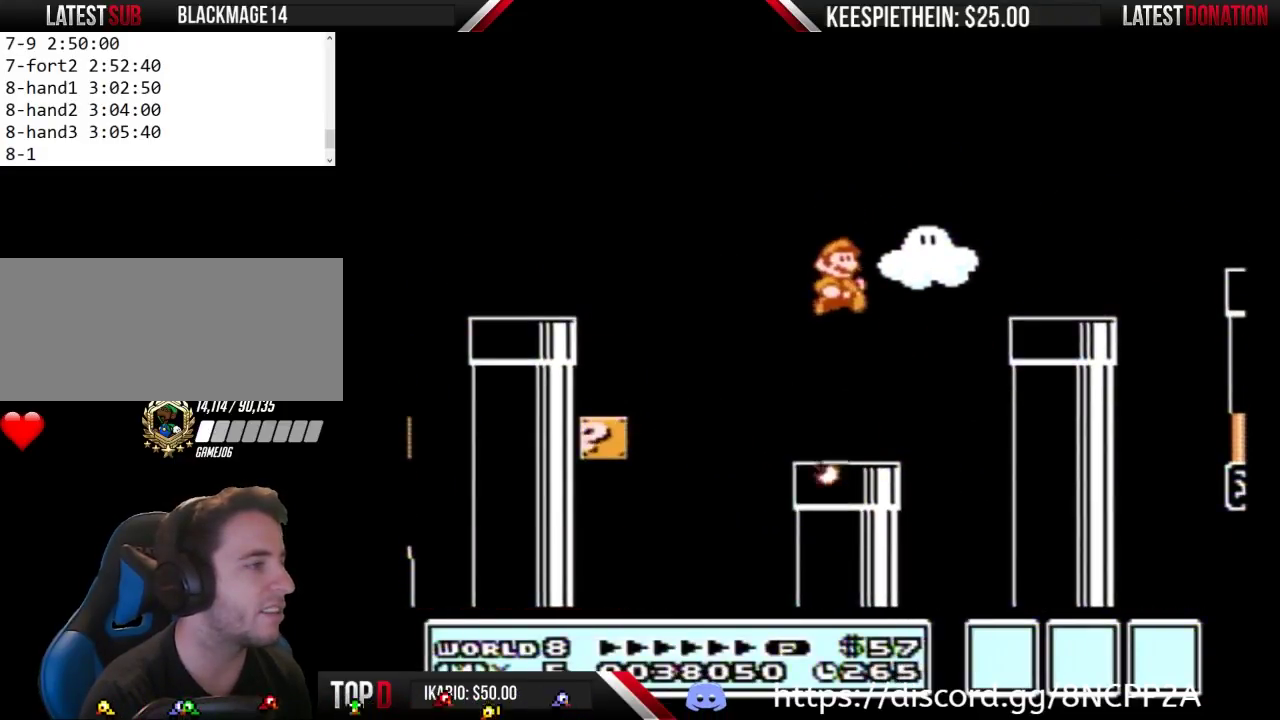
{"buttons": ["B", "DPAD_RIGHT"], "events": [[367, "DPAD_RIGHT", "down"]]}
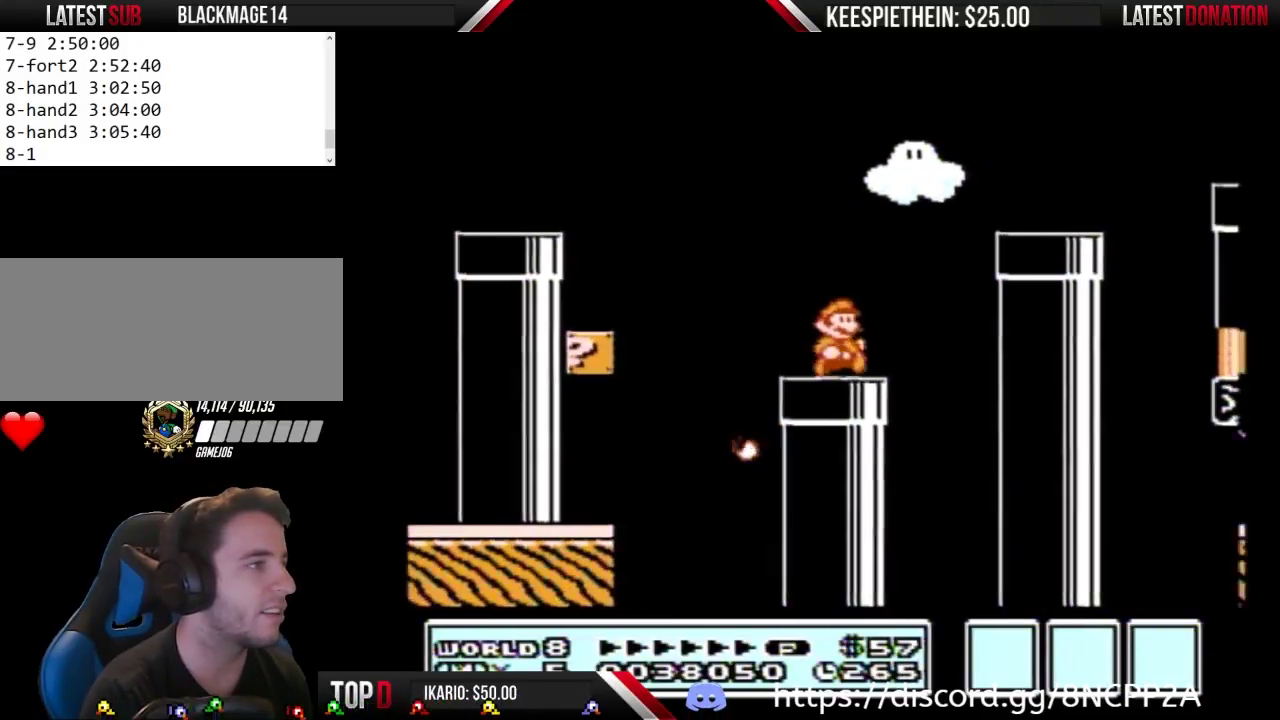
{"buttons": ["A", "B"], "events": [[67, "A", "down"], [367, "B", "up"], [400, "DPAD_RIGHT", "up"], [467, "B", "down"]]}
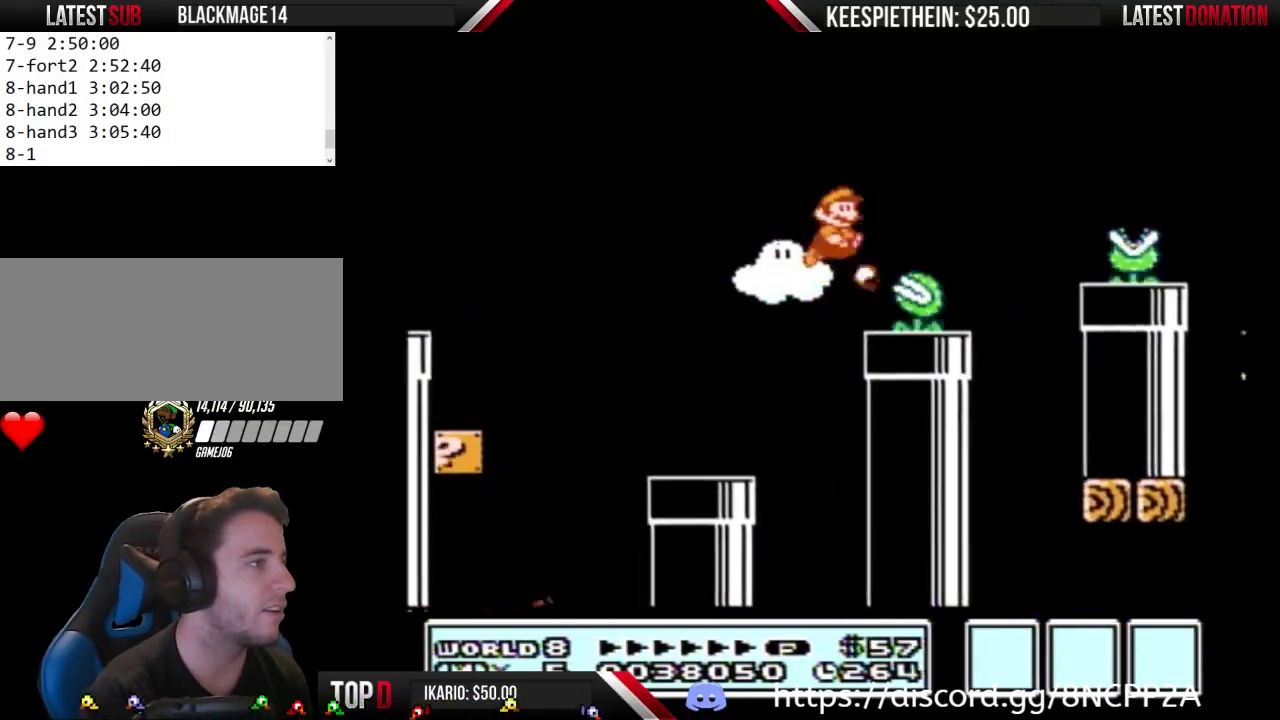
{"buttons": ["B", "DPAD_RIGHT"], "events": [[33, "A", "up"], [100, "DPAD_LEFT", "down"], [233, "DPAD_LEFT", "up"], [333, "DPAD_RIGHT", "down"]]}
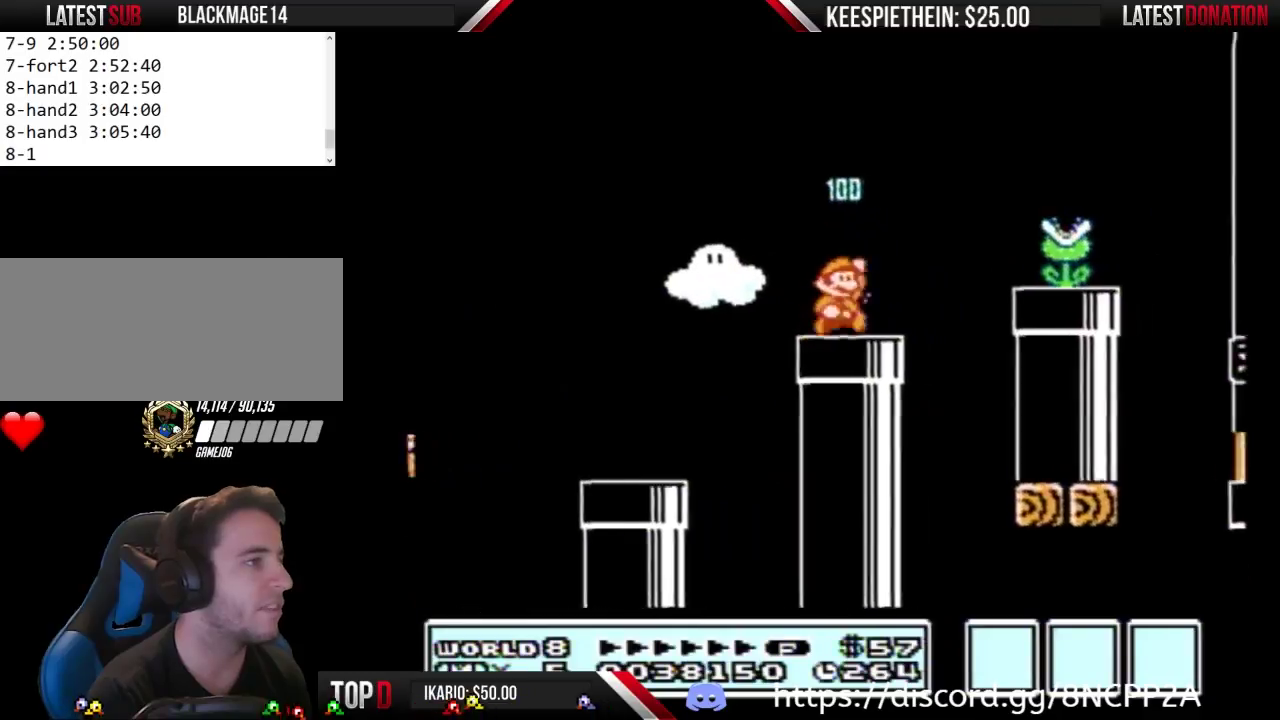
{"buttons": ["B"], "events": [[33, "A", "down"], [167, "B", "up"], [300, "B", "down"], [400, "A", "up"], [400, "DPAD_RIGHT", "up"]]}
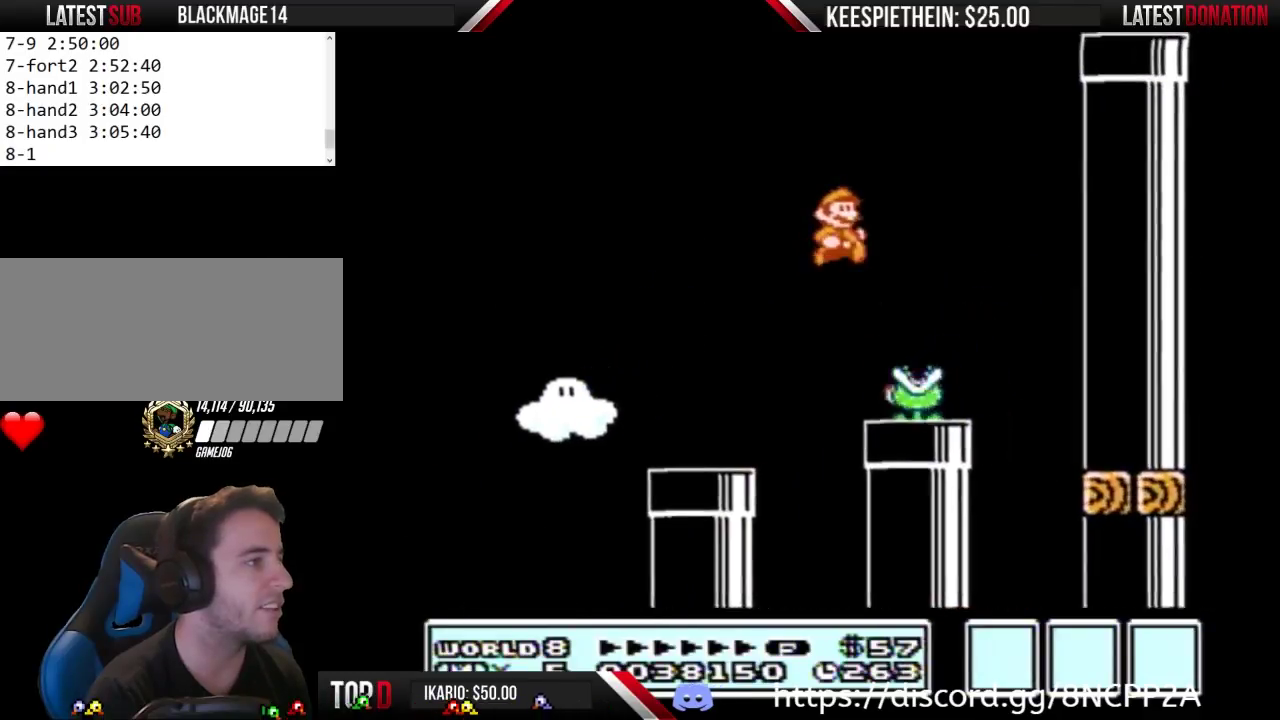
{"buttons": ["B", "DPAD_LEFT"], "events": [[333, "DPAD_LEFT", "down"]]}
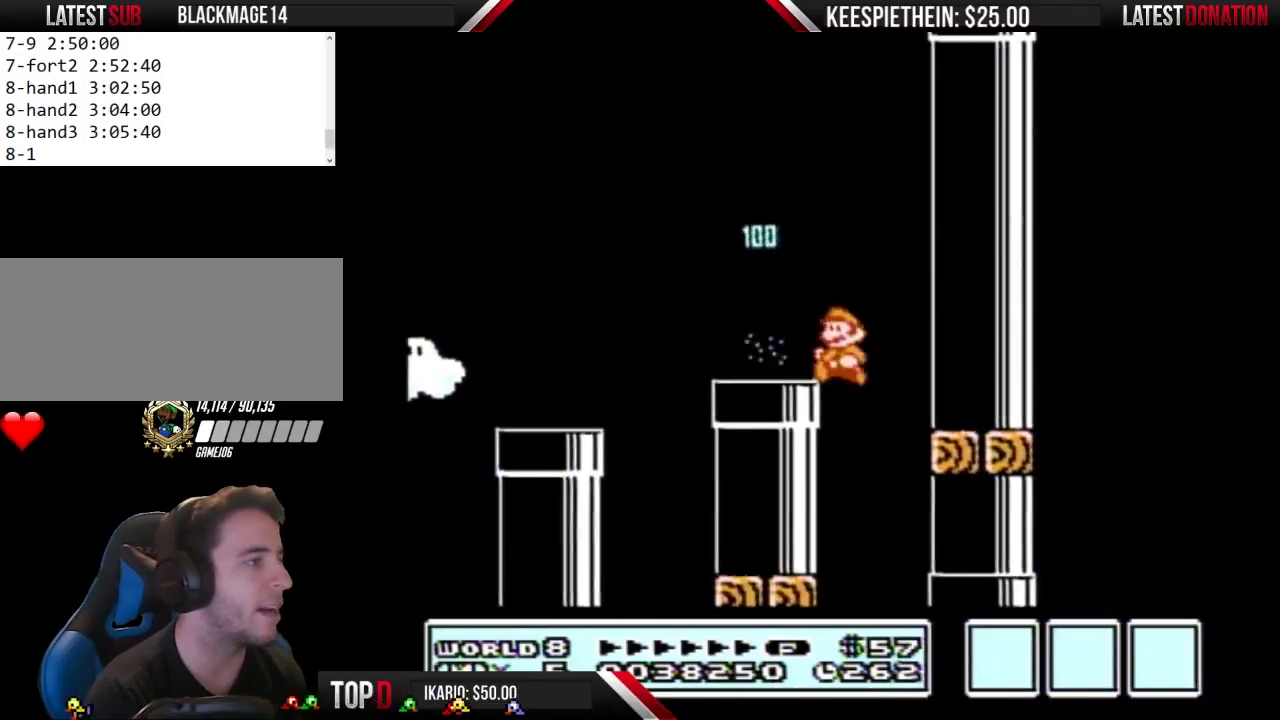
{"buttons": ["B", "DPAD_RIGHT"], "events": [[33, "DPAD_LEFT", "up"], [167, "DPAD_RIGHT", "down"], [267, "DPAD_RIGHT", "up"], [433, "DPAD_RIGHT", "down"]]}
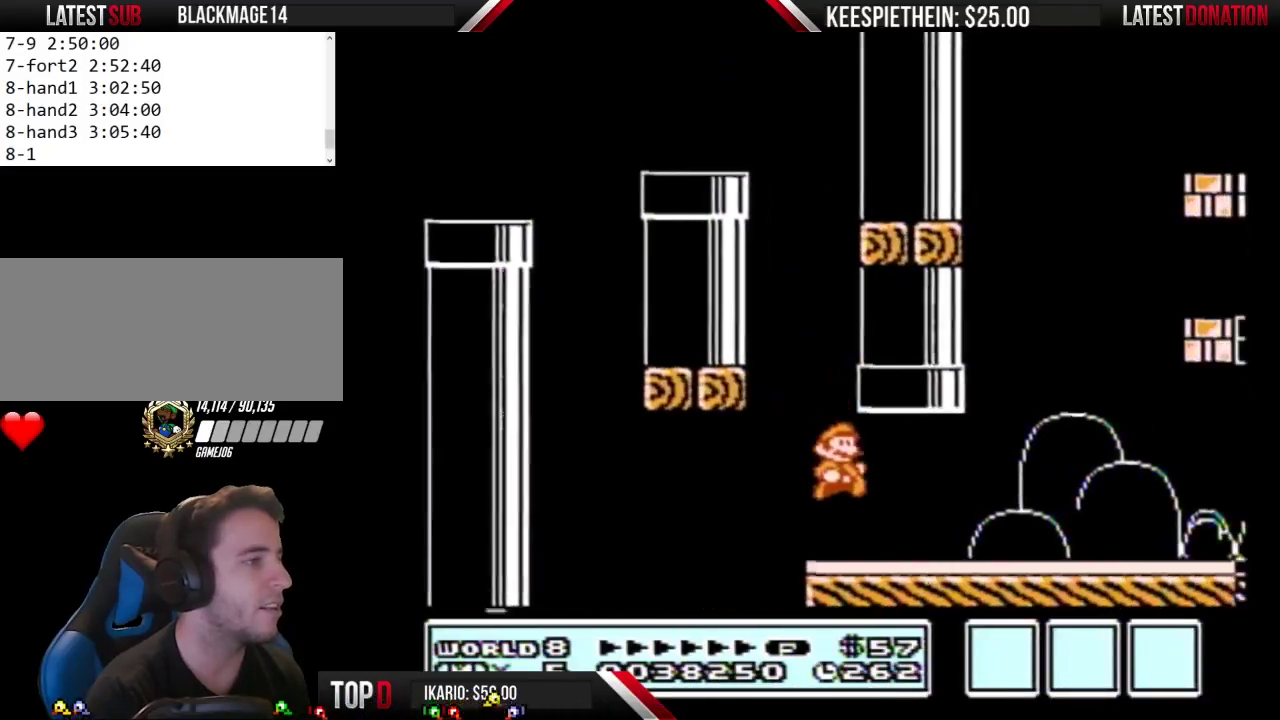
{"buttons": ["B", "DPAD_RIGHT"], "events": [[100, "B", "up"], [200, "B", "down"]]}
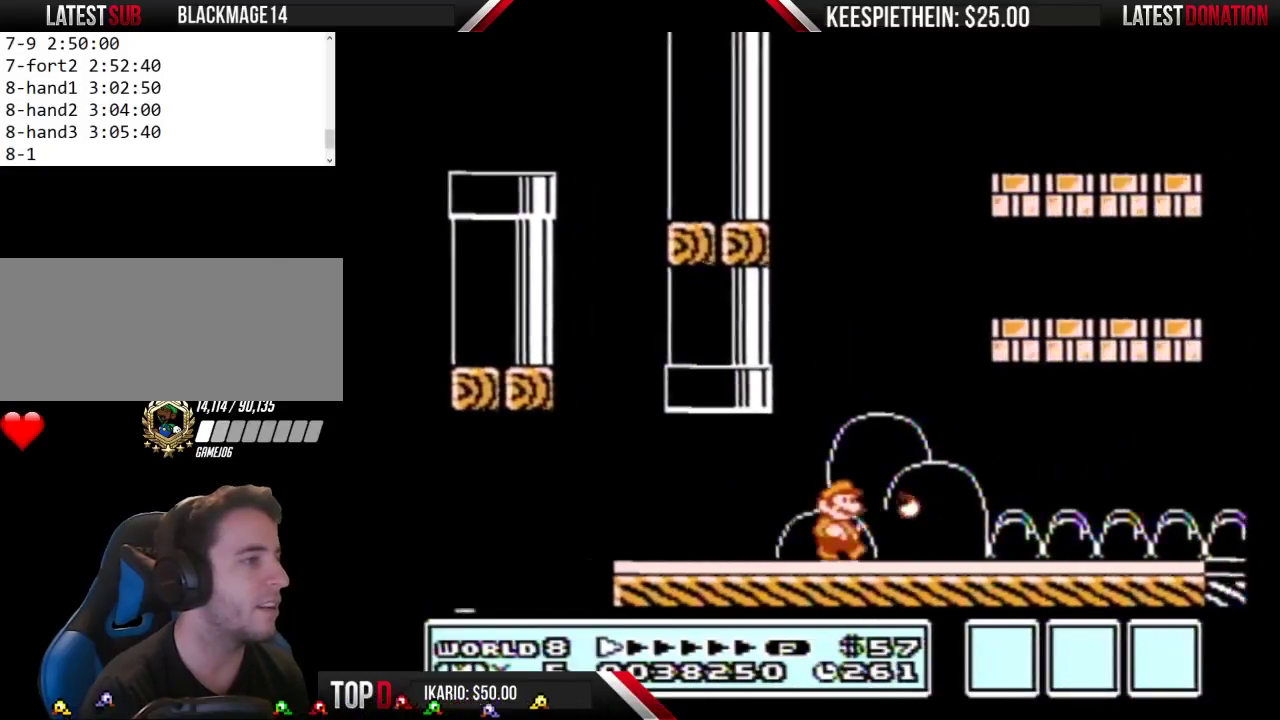
{"buttons": ["B", "DPAD_LEFT"], "events": [[33, "DPAD_RIGHT", "up"], [367, "DPAD_LEFT", "down"]]}
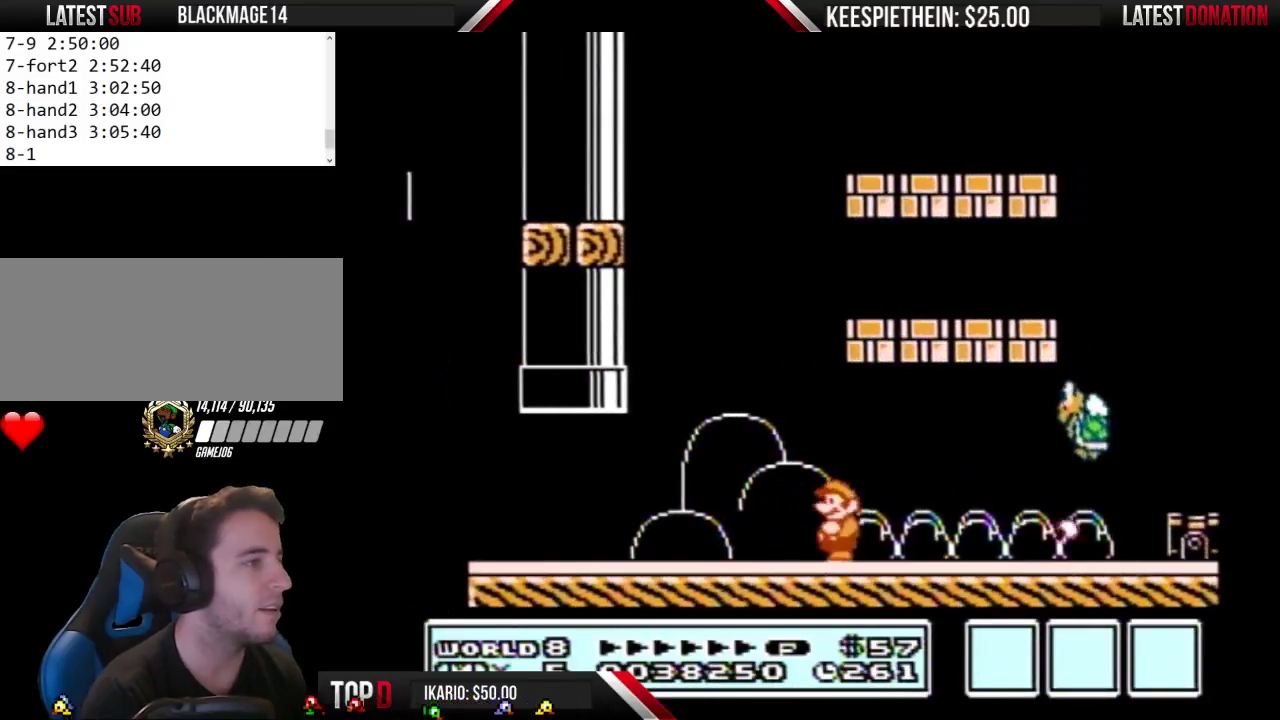
{"buttons": ["B"], "events": [[200, "DPAD_LEFT", "up"], [233, "B", "up"], [233, "DPAD_RIGHT", "down"], [333, "B", "down"], [367, "DPAD_RIGHT", "up"]]}
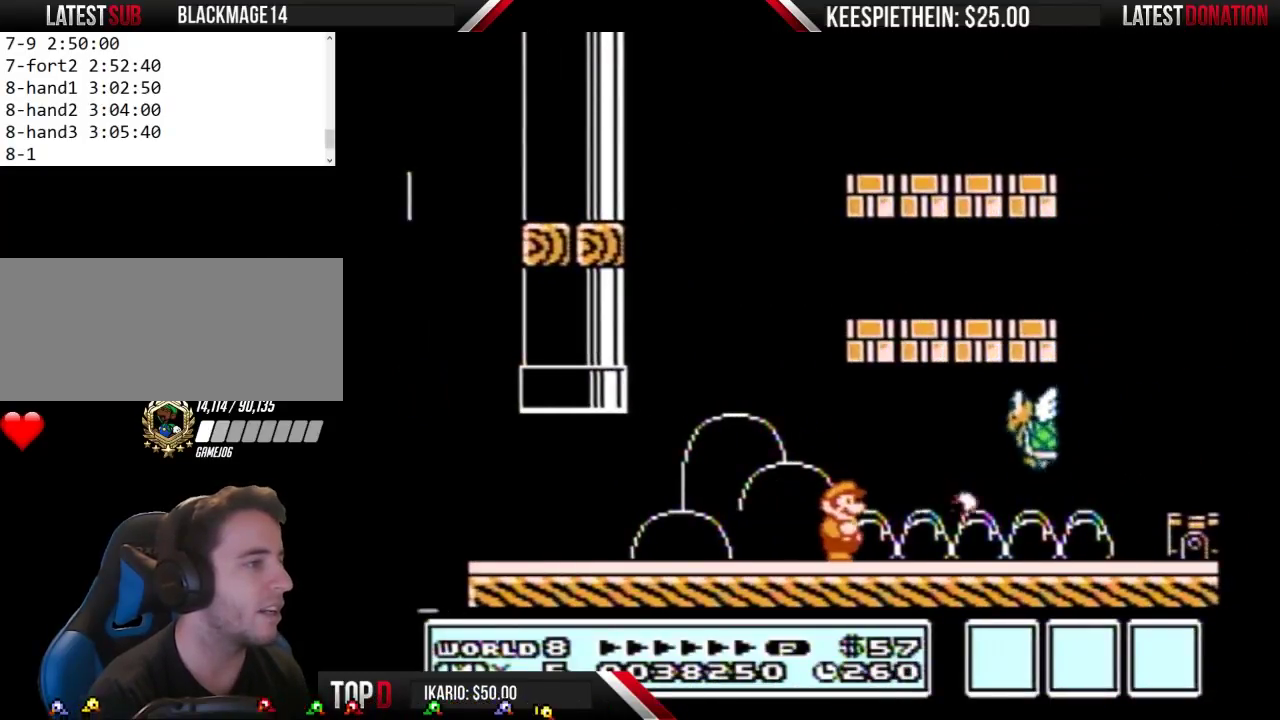
{"buttons": ["B"], "events": [[133, "B", "up"], [467, "B", "down"]]}
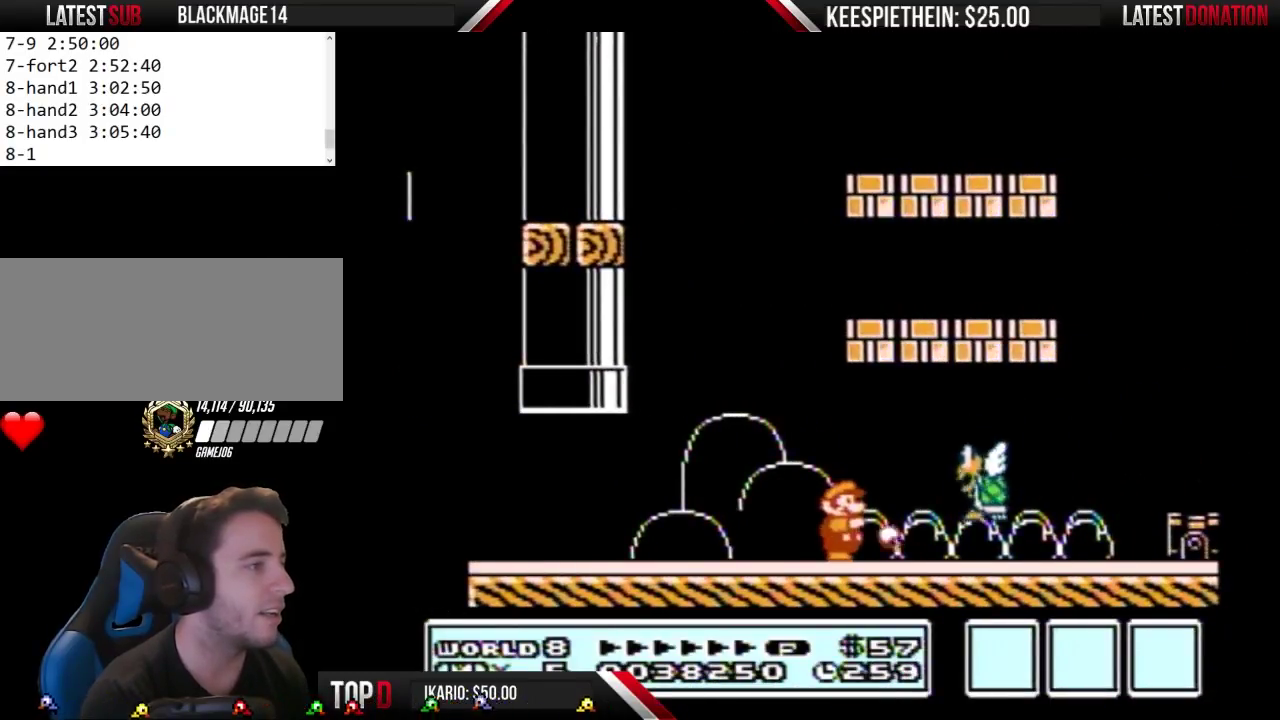
{"buttons": ["A", "B"], "events": [[200, "DPAD_LEFT", "down"], [433, "A", "down"], [433, "DPAD_LEFT", "up"]]}
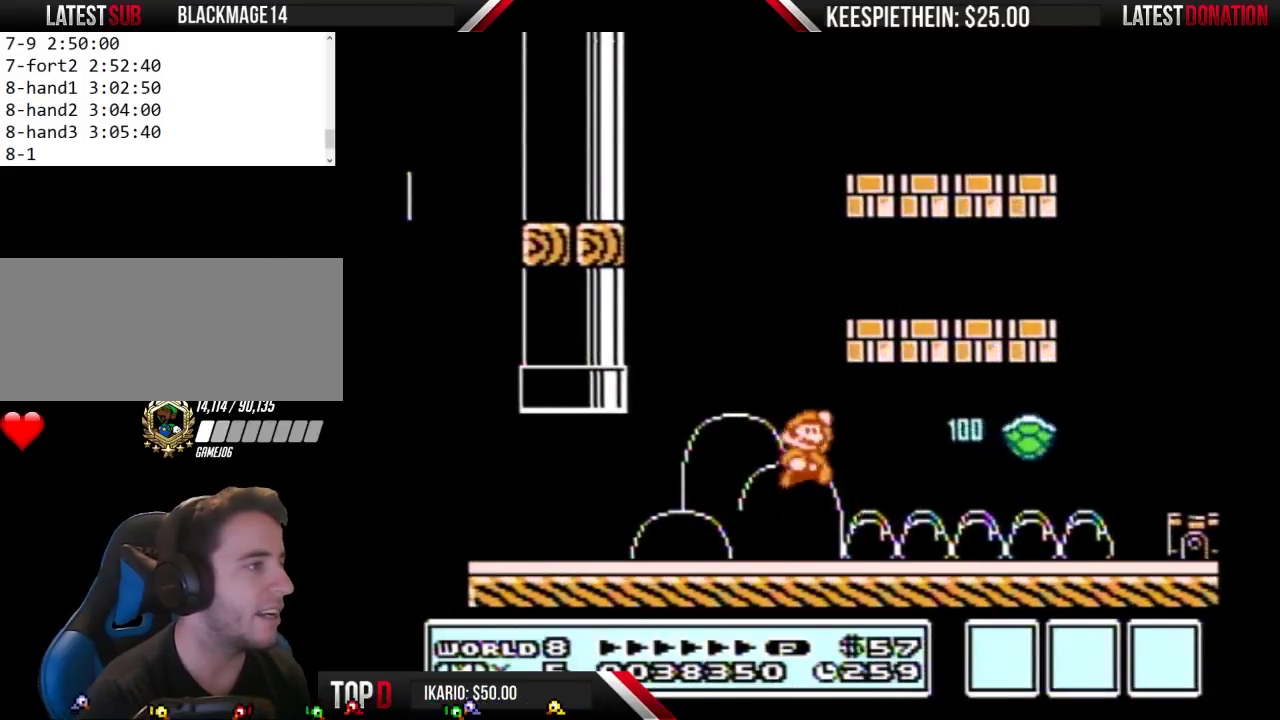
{"buttons": ["B", "DPAD_RIGHT"], "events": [[33, "DPAD_RIGHT", "down"], [500, "A", "up"]]}